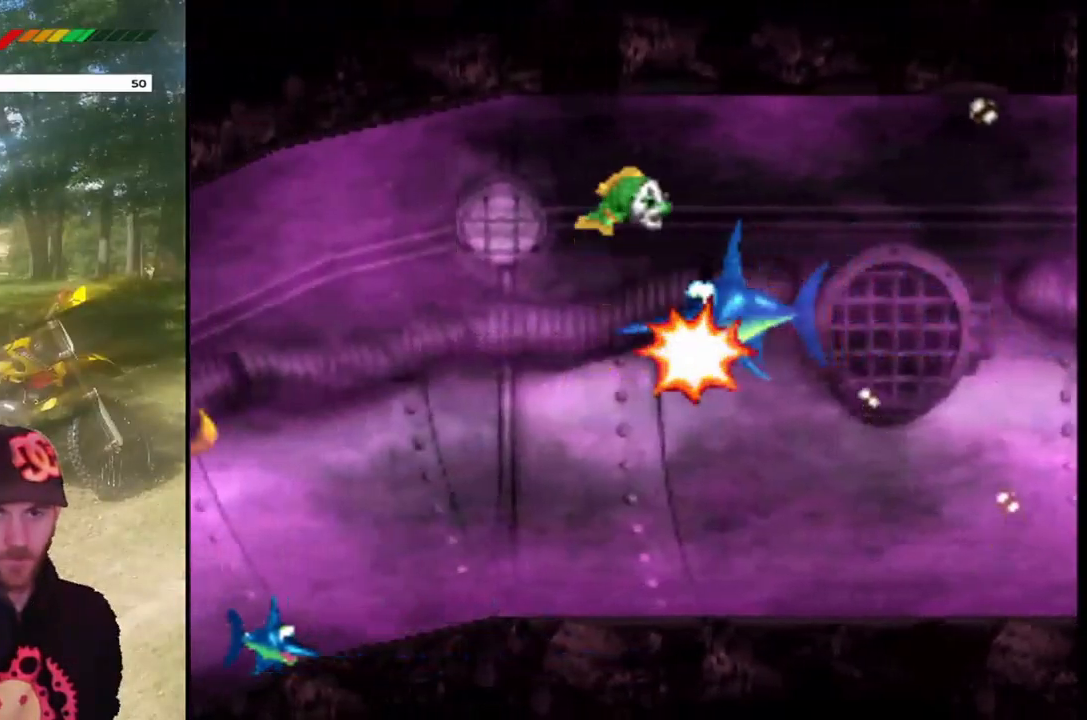
Gameplay with a controller (PlayStation layout); each line is a JSON object with the inputs held at the frame after it. "events" lists button and stick changes between this image and that frame as [ms after this image, input, new state], when the widget could be followed in between. Not read: L3 R3 left_stick right_stick.
{"buttons": ["SQUARE"], "events": [[34, "SQUARE", "down"]]}
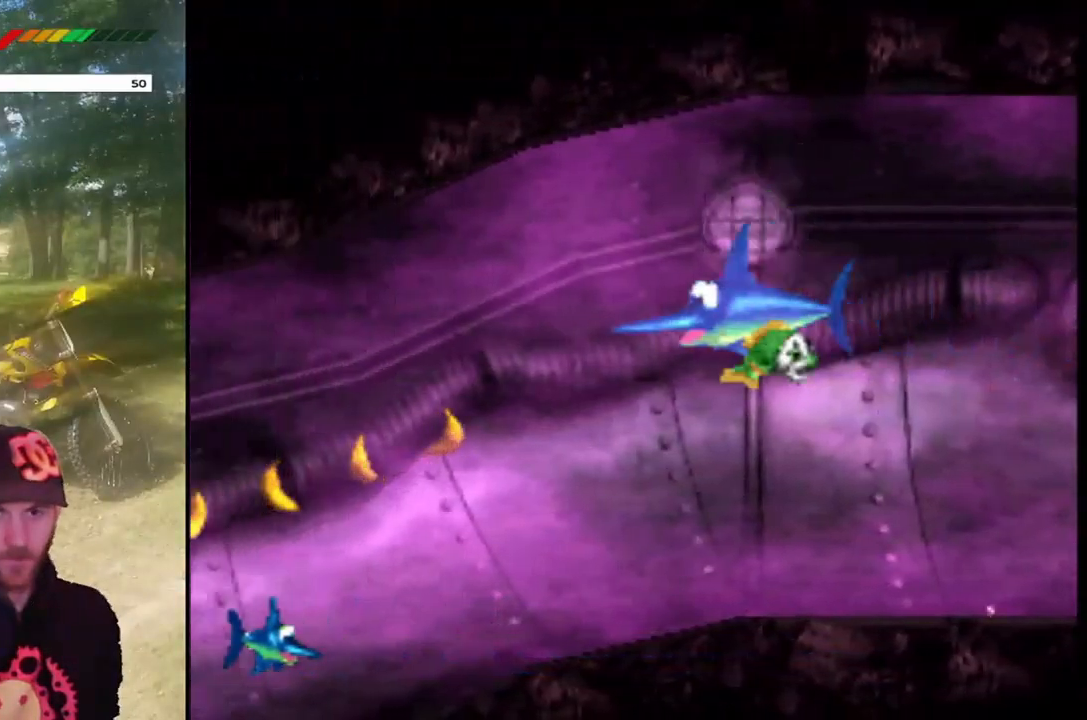
{"buttons": ["SQUARE"], "events": [[34, "DPAD_DOWN", "down"], [34, "SQUARE", "up"], [267, "DPAD_DOWN", "up"], [501, "SQUARE", "down"]]}
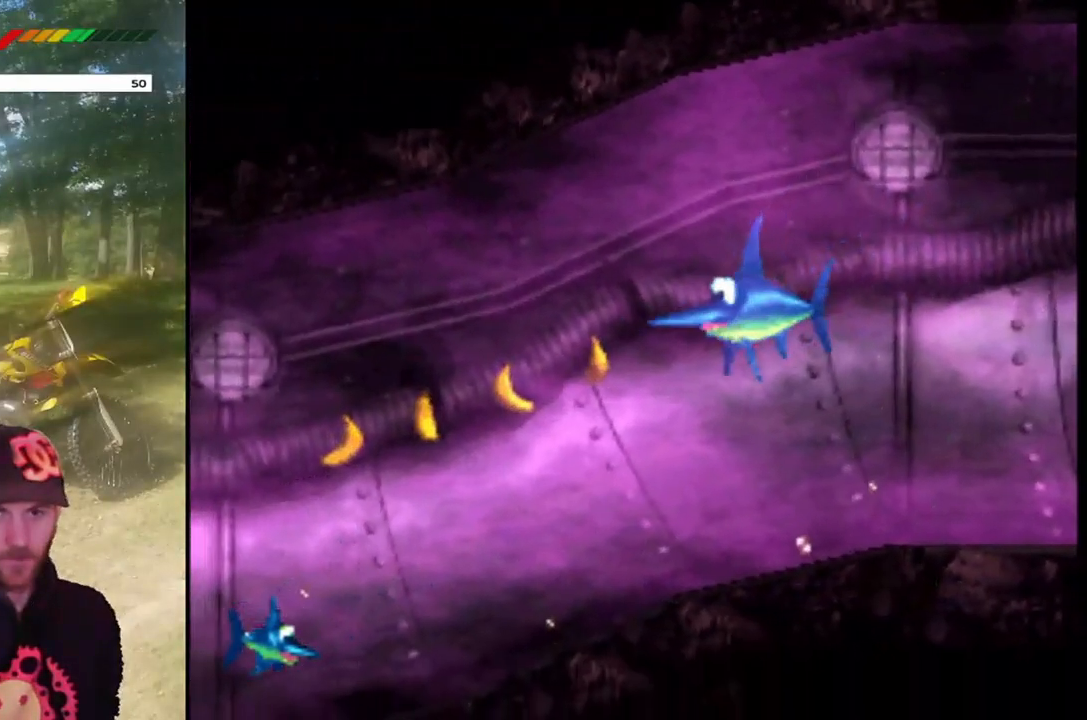
{"buttons": [], "events": [[200, "DPAD_DOWN", "down"], [200, "SQUARE", "up"], [500, "DPAD_DOWN", "up"]]}
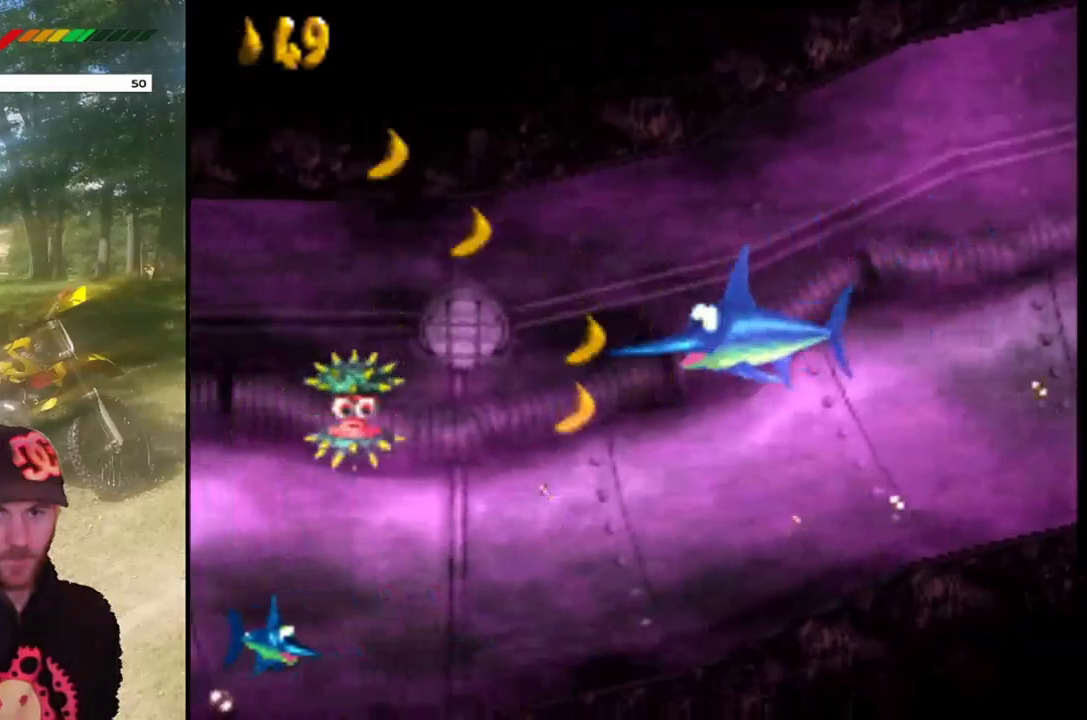
{"buttons": ["DPAD_UP"], "events": [[501, "DPAD_UP", "down"]]}
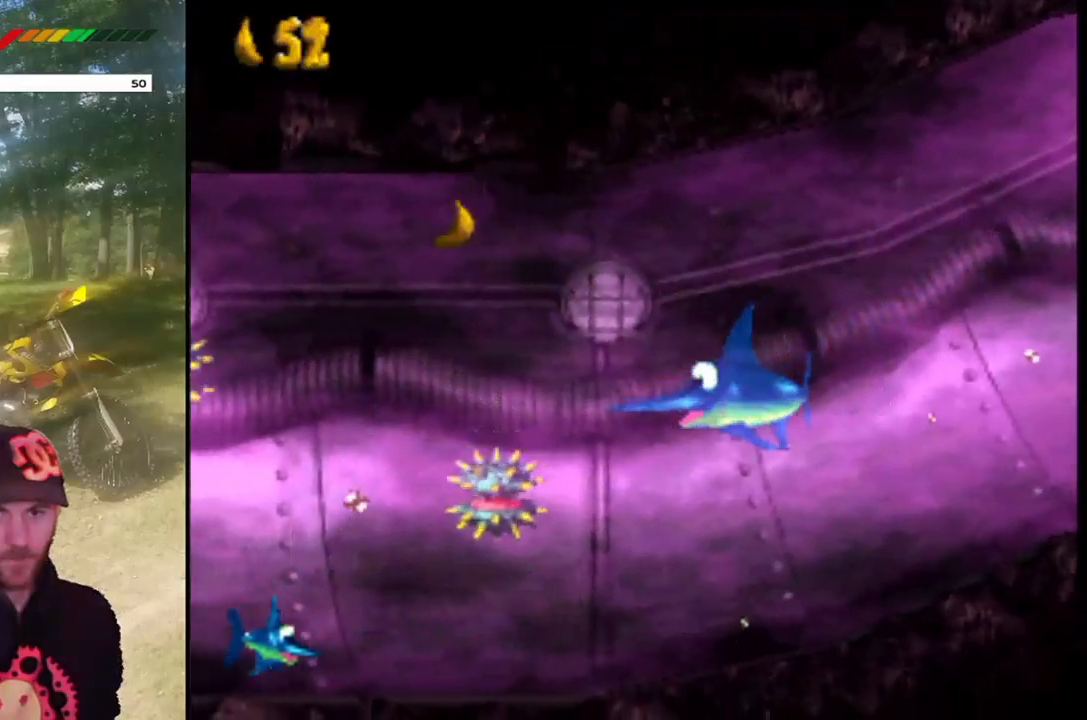
{"buttons": ["DPAD_UP"], "events": [[234, "DPAD_UP", "up"], [500, "DPAD_UP", "down"]]}
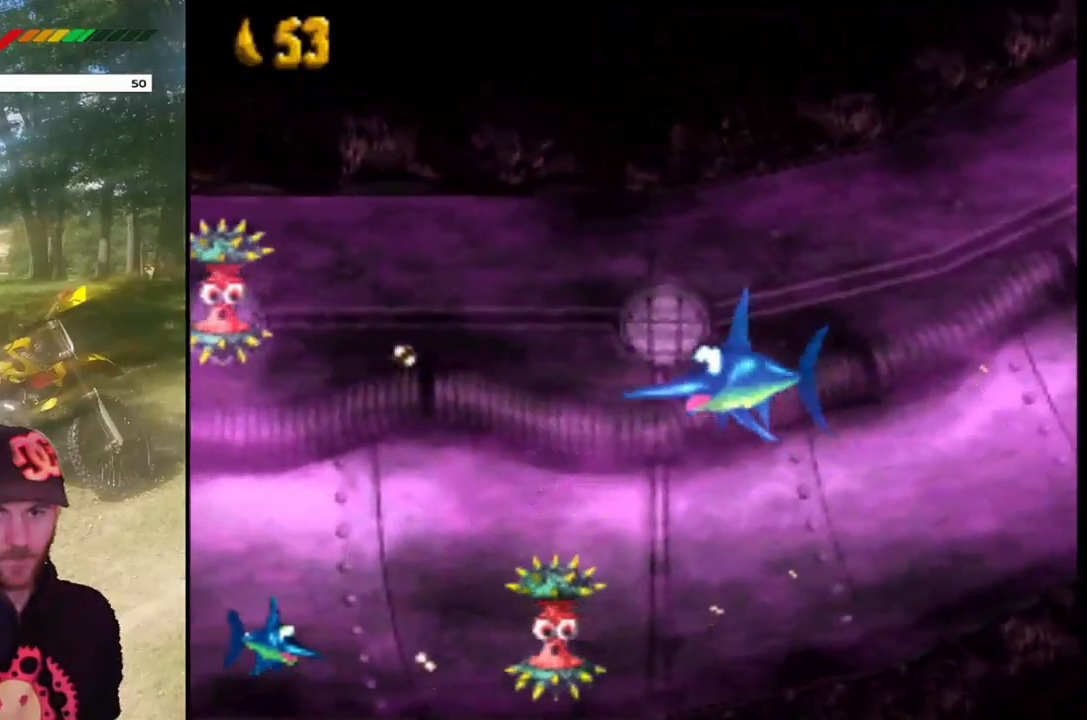
{"buttons": ["SQUARE"], "events": [[501, "DPAD_UP", "up"], [501, "SQUARE", "down"]]}
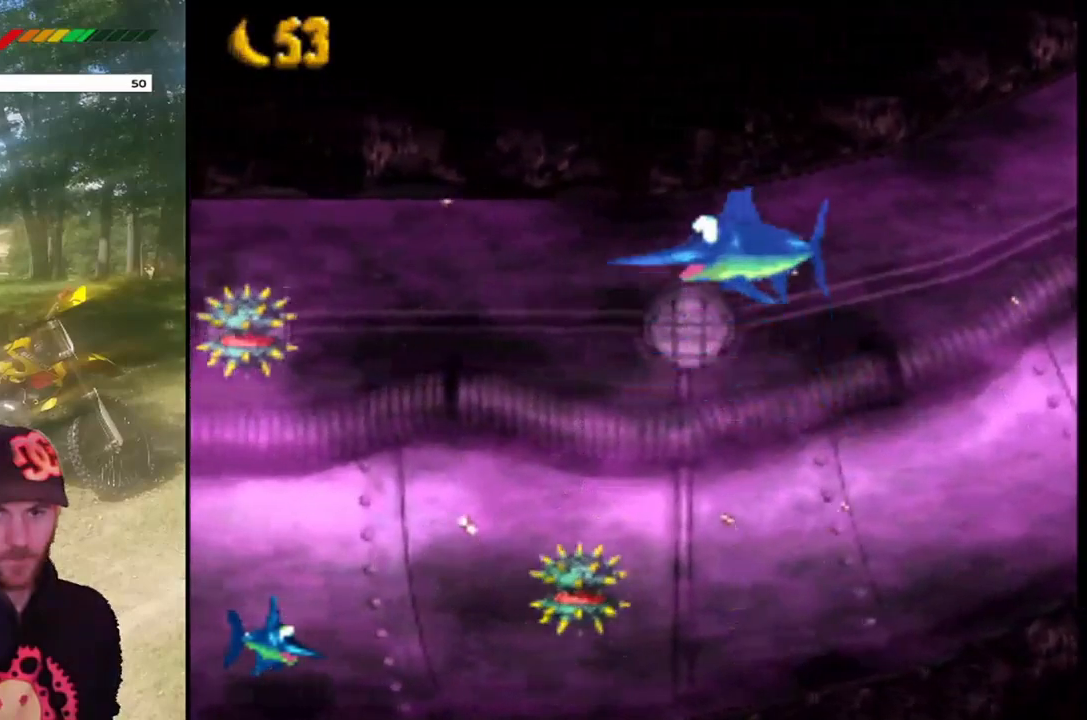
{"buttons": ["SQUARE"], "events": []}
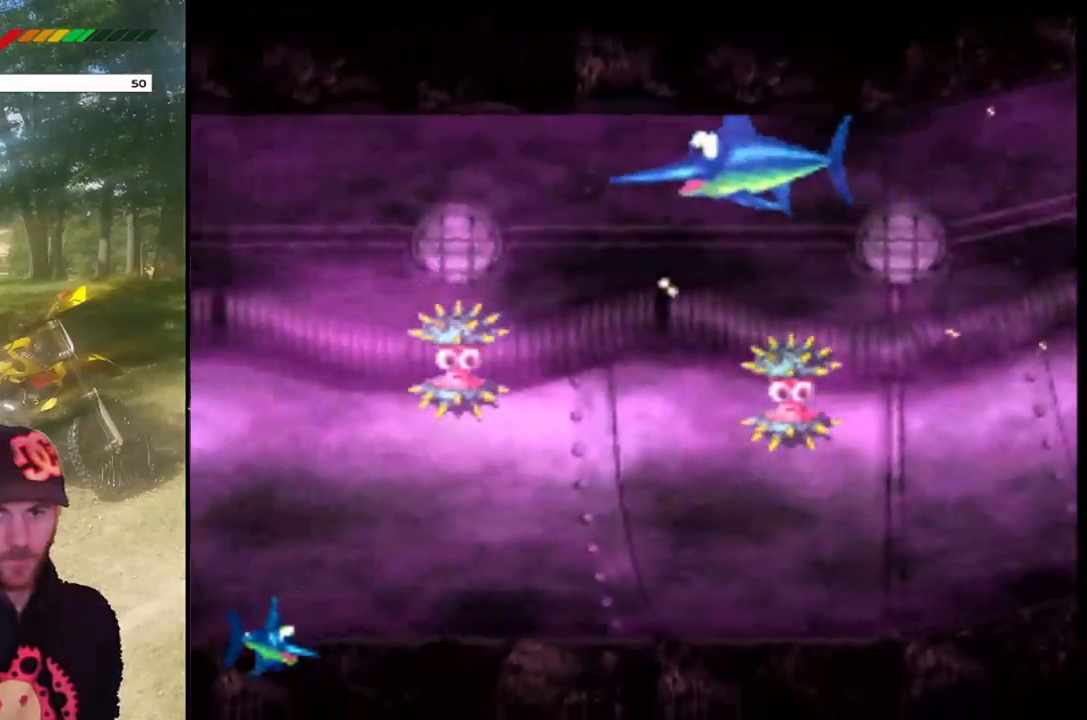
{"buttons": ["SQUARE"], "events": [[134, "SQUARE", "up"], [301, "SQUARE", "down"]]}
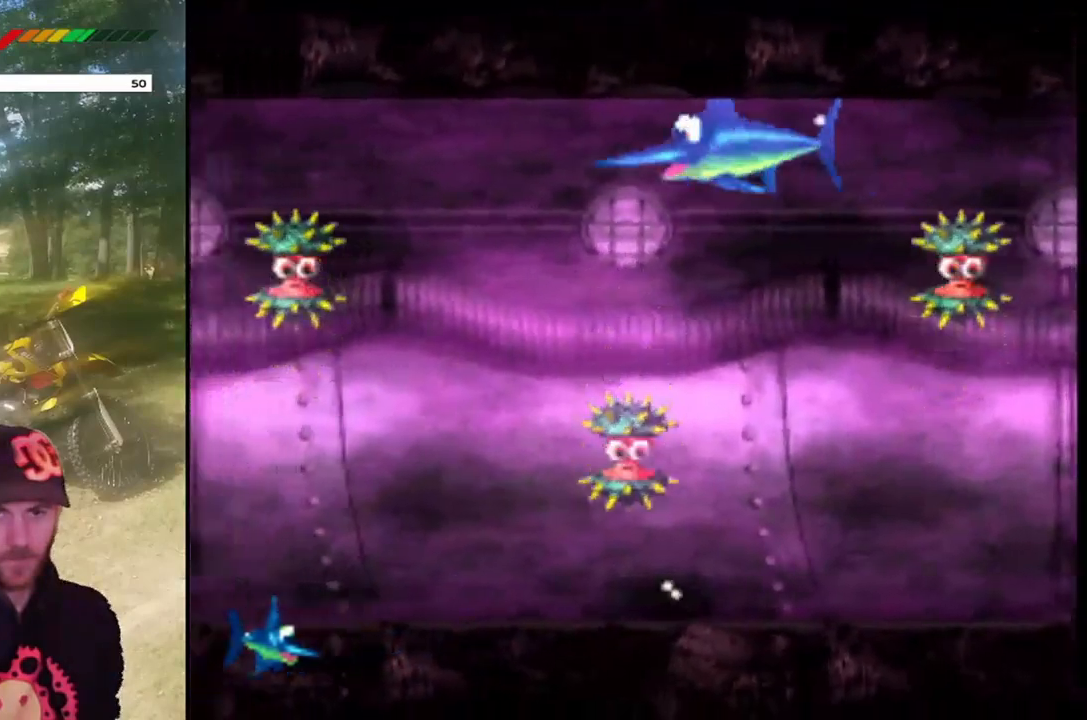
{"buttons": ["SQUARE"], "events": [[167, "SQUARE", "up"], [400, "SQUARE", "down"]]}
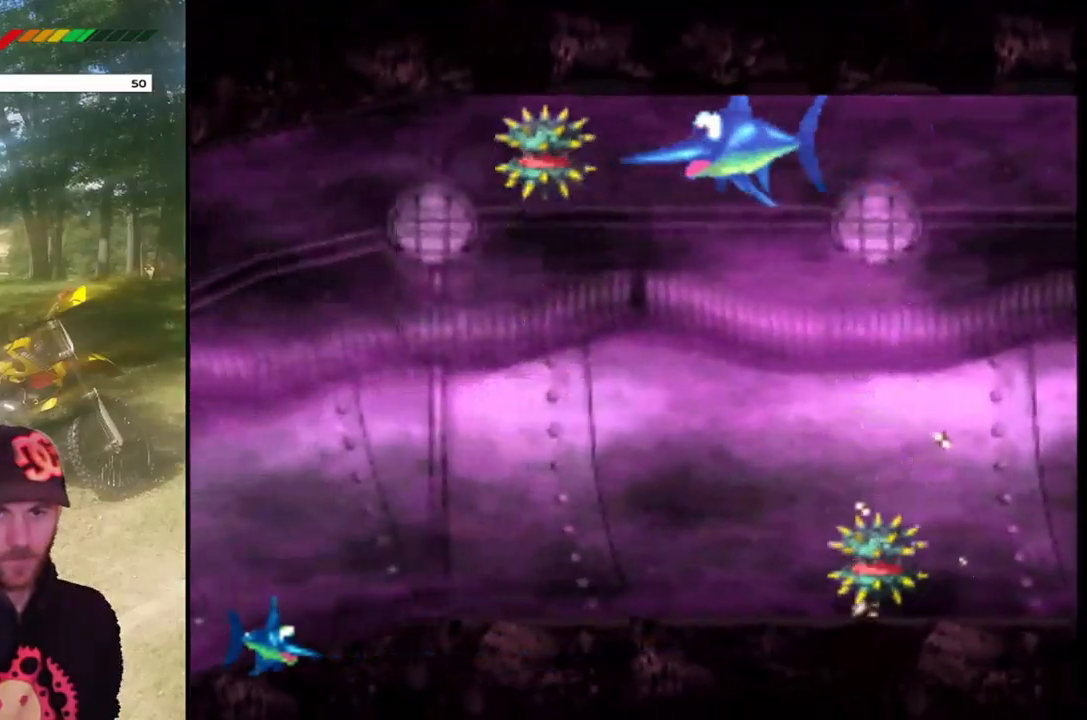
{"buttons": [], "events": [[301, "SQUARE", "up"]]}
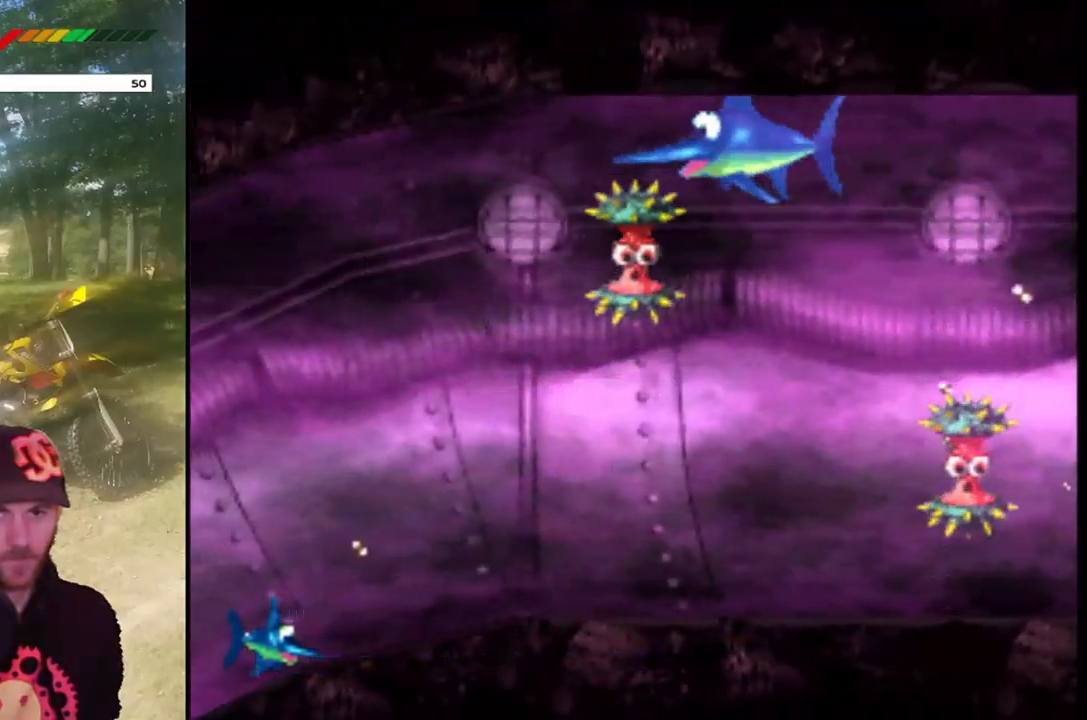
{"buttons": ["SQUARE"], "events": [[200, "SQUARE", "down"]]}
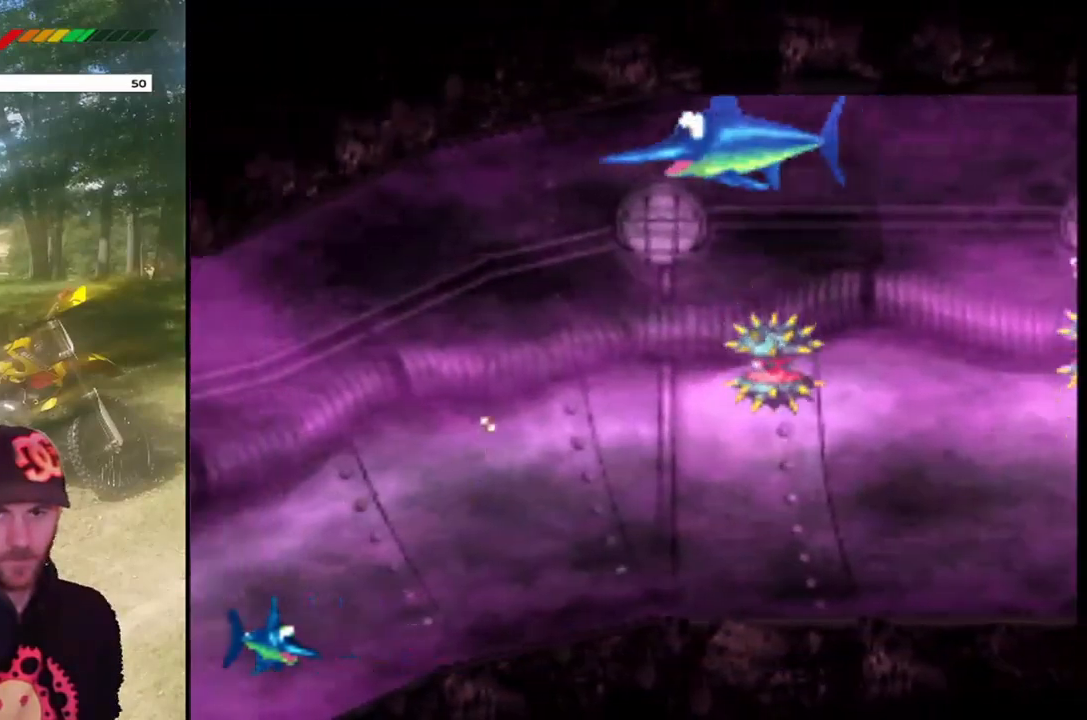
{"buttons": ["DPAD_UP"], "events": [[67, "SQUARE", "up"], [334, "DPAD_UP", "down"]]}
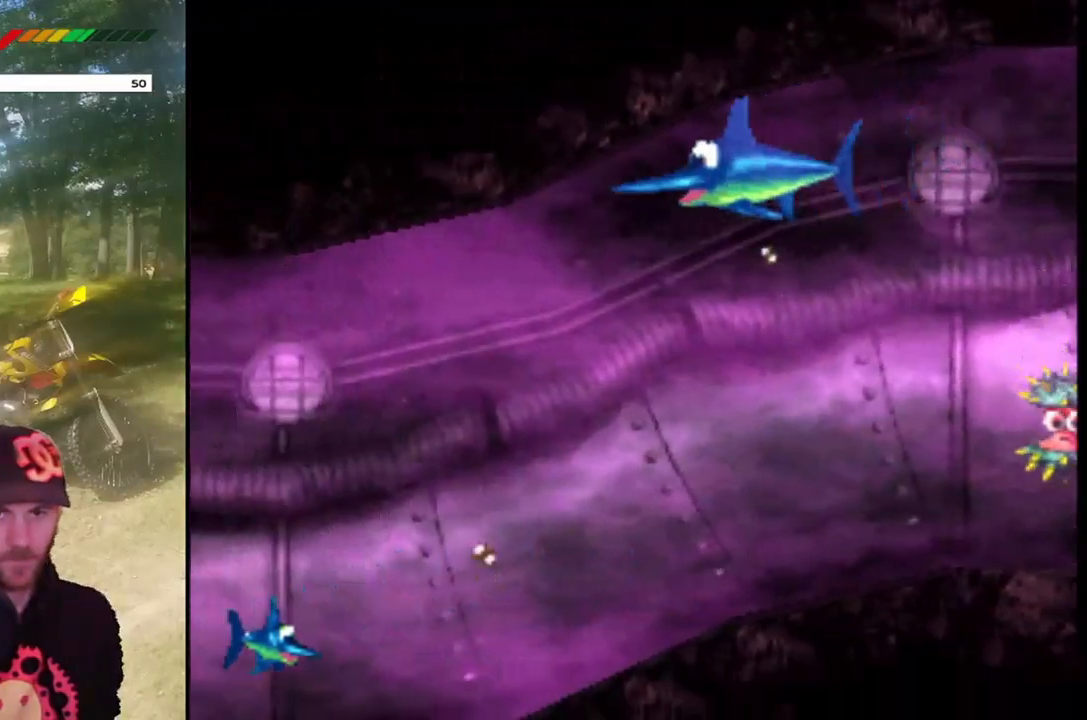
{"buttons": ["DPAD_UP"], "events": []}
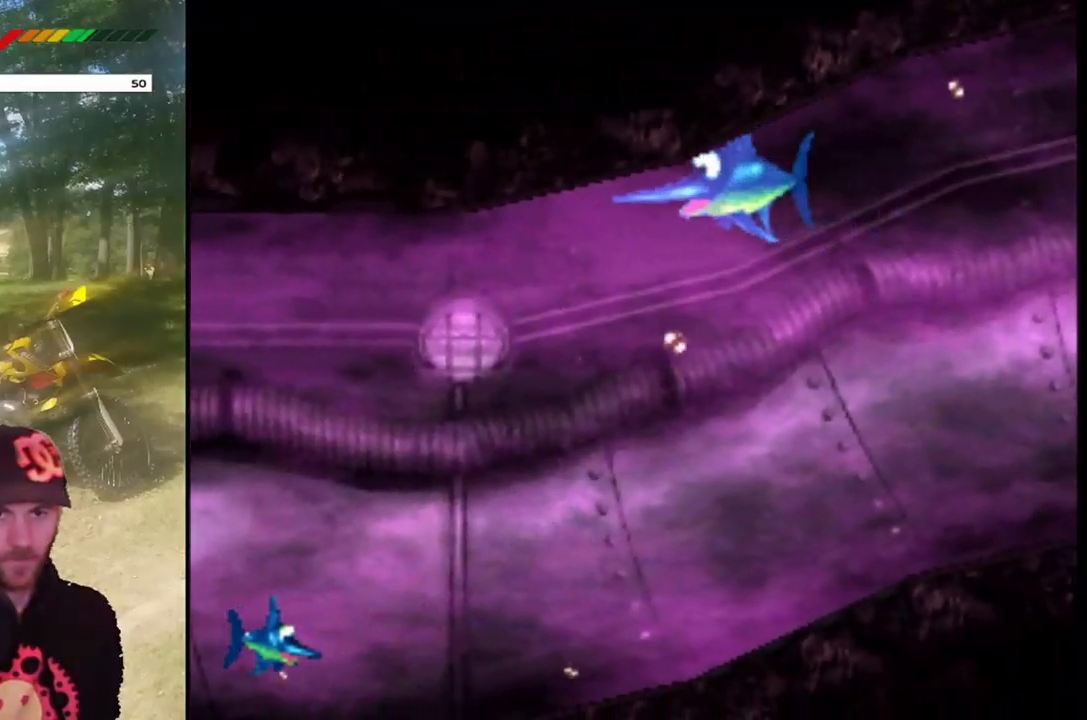
{"buttons": ["DPAD_DOWN"], "events": [[301, "DPAD_UP", "up"], [368, "DPAD_DOWN", "down"]]}
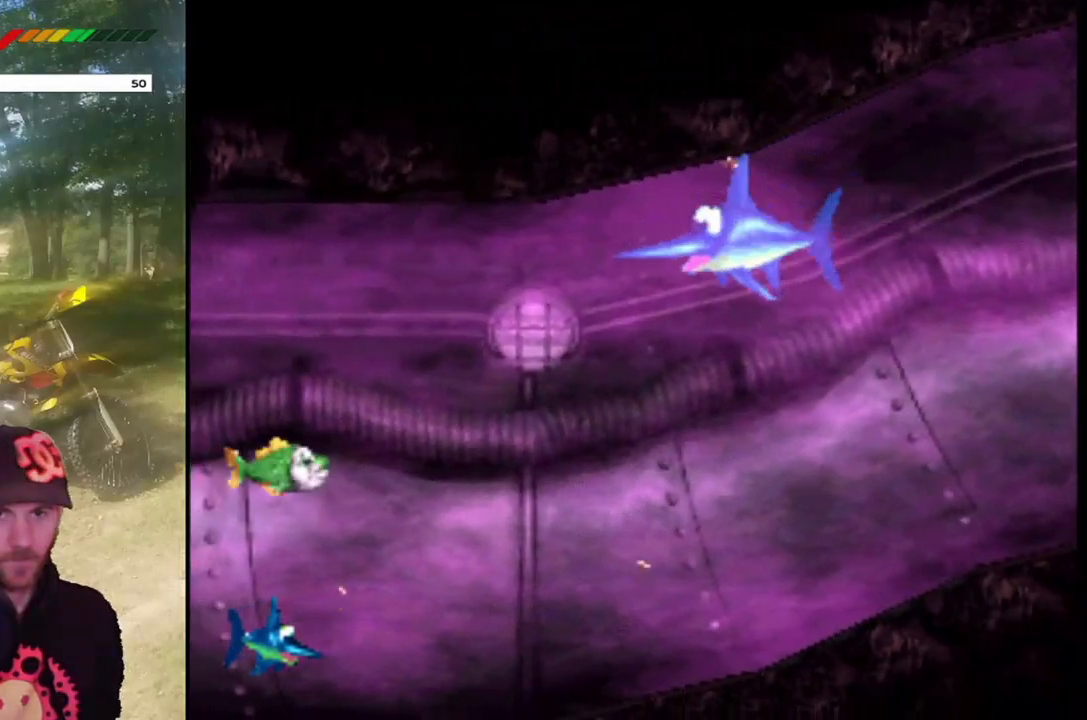
{"buttons": ["DPAD_DOWN"], "events": []}
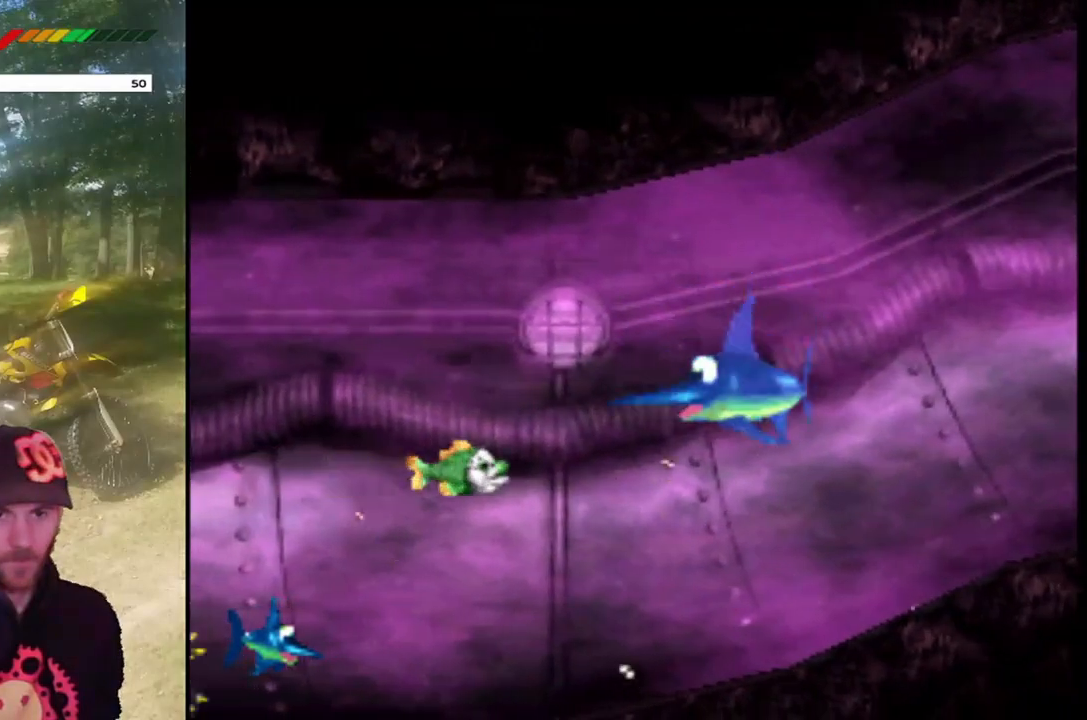
{"buttons": [], "events": [[34, "SQUARE", "down"], [67, "DPAD_DOWN", "up"], [367, "SQUARE", "up"]]}
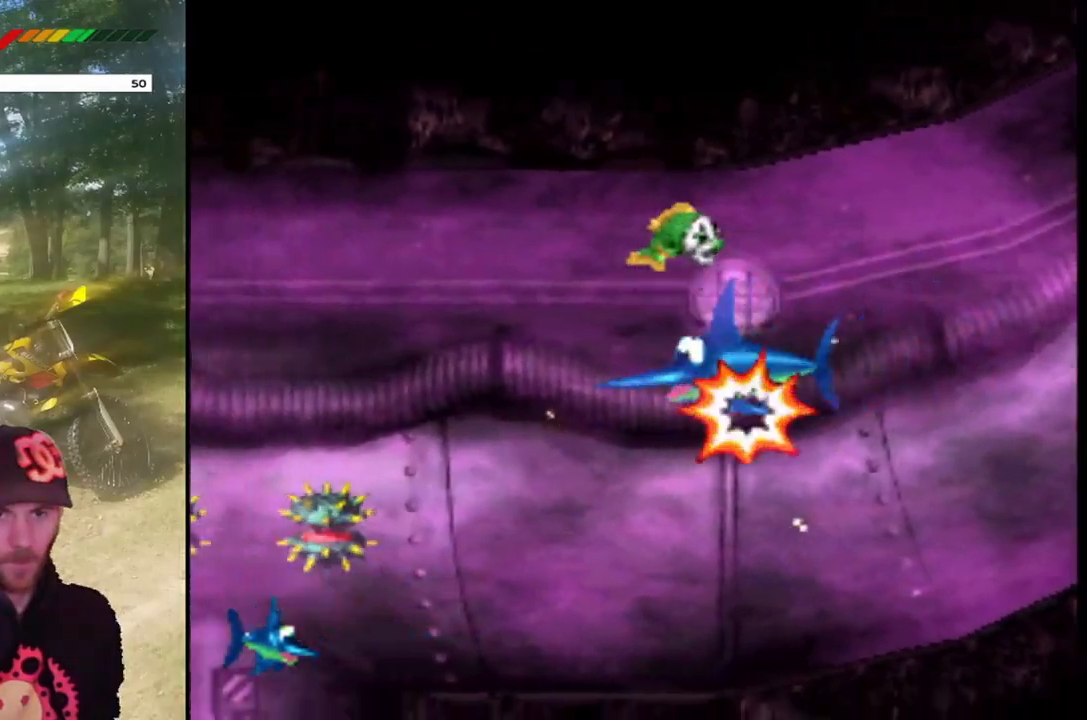
{"buttons": ["DPAD_DOWN"], "events": [[200, "DPAD_DOWN", "down"]]}
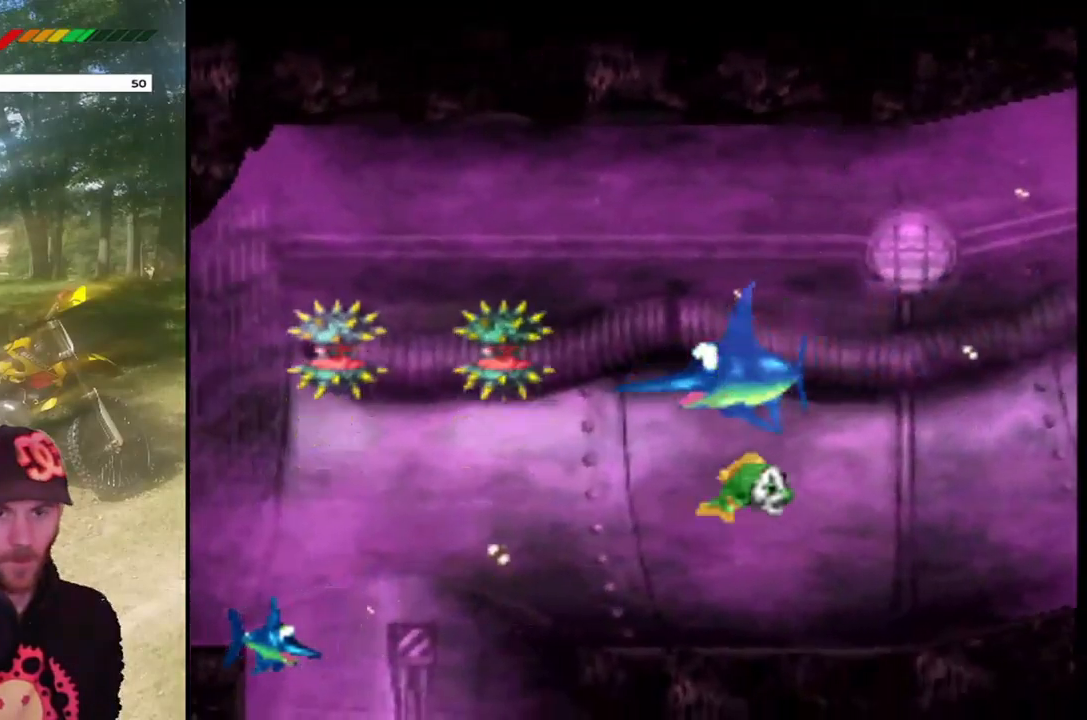
{"buttons": ["SQUARE", "DPAD_DOWN"], "events": [[234, "SQUARE", "down"]]}
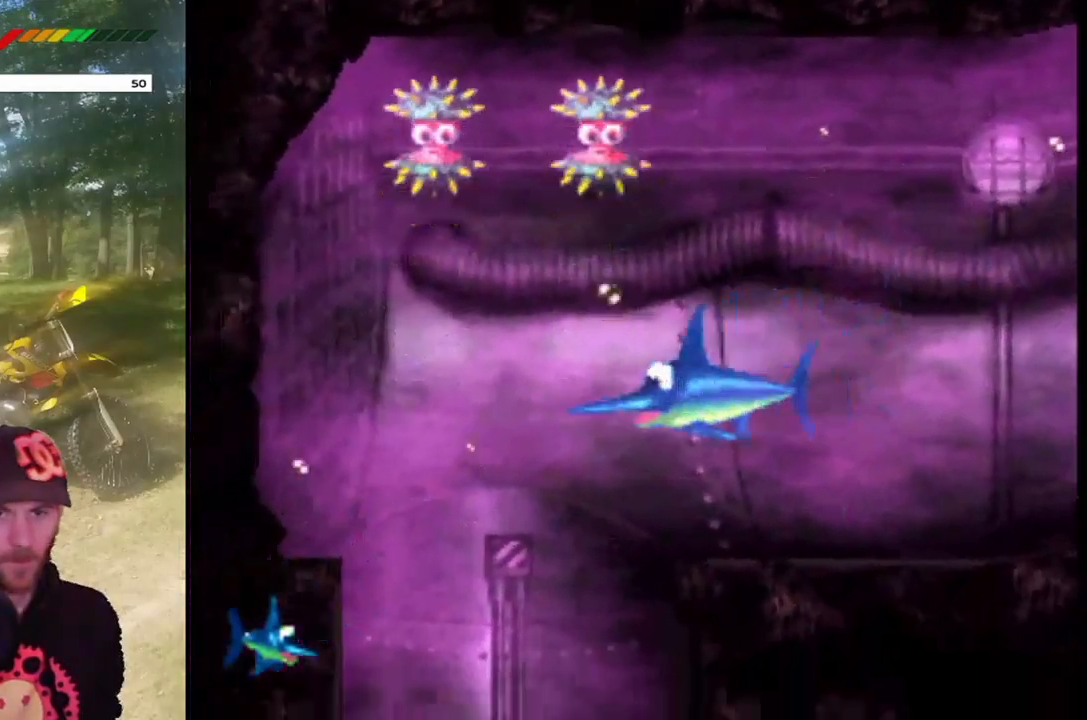
{"buttons": ["DPAD_DOWN", "DPAD_LEFT"], "events": [[100, "SQUARE", "up"], [267, "DPAD_LEFT", "down"]]}
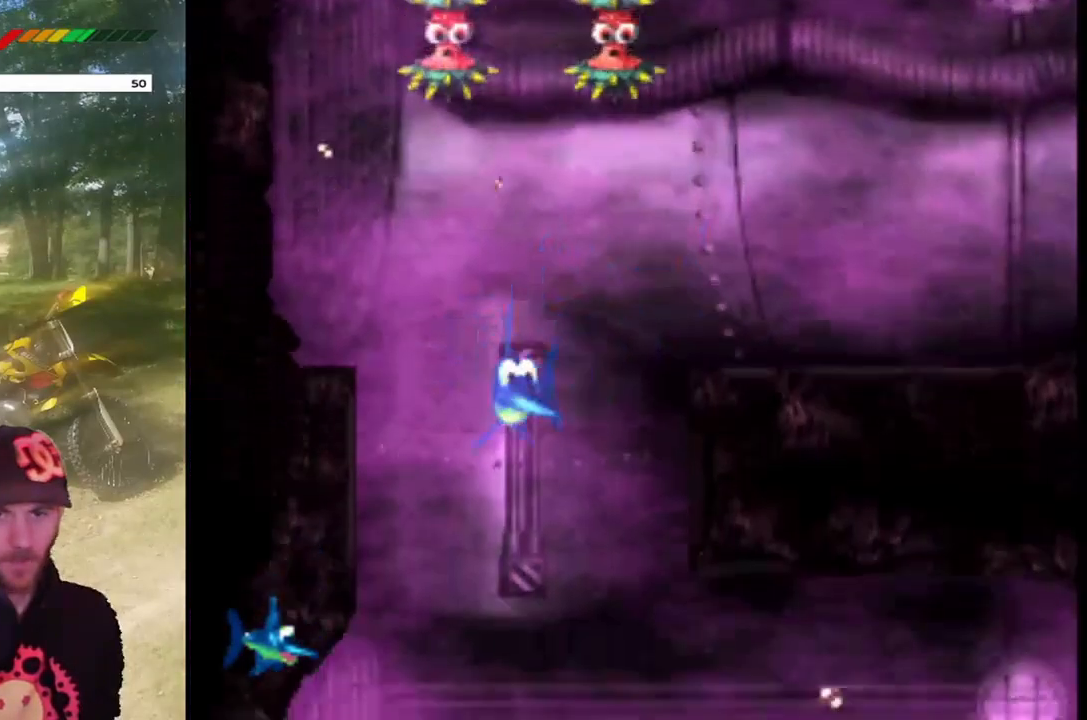
{"buttons": ["DPAD_DOWN", "DPAD_LEFT"], "events": []}
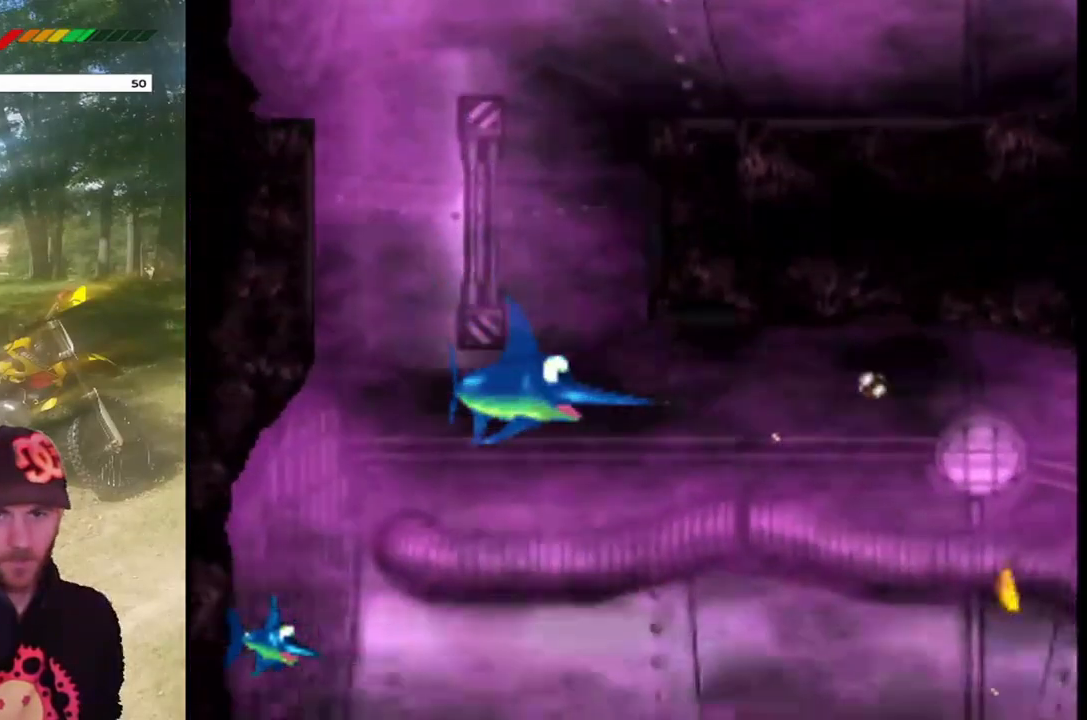
{"buttons": ["DPAD_DOWN", "DPAD_LEFT"], "events": [[33, "SQUARE", "down"], [467, "SQUARE", "up"]]}
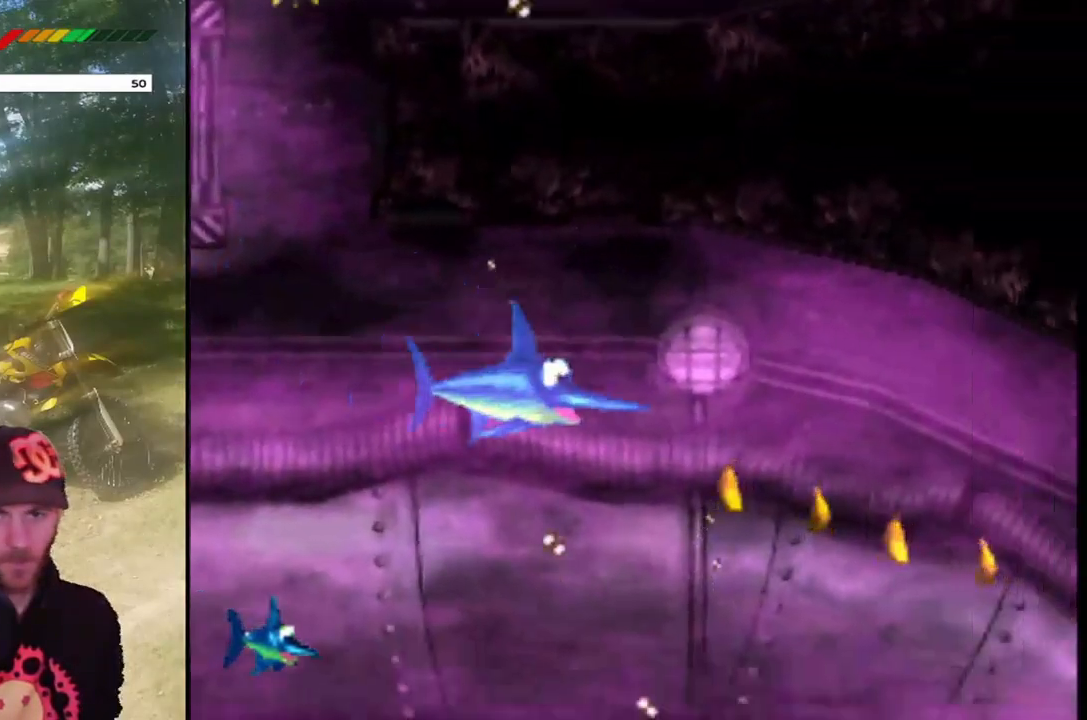
{"buttons": ["SQUARE"], "events": [[301, "DPAD_LEFT", "up"], [334, "DPAD_DOWN", "up"], [334, "SQUARE", "down"]]}
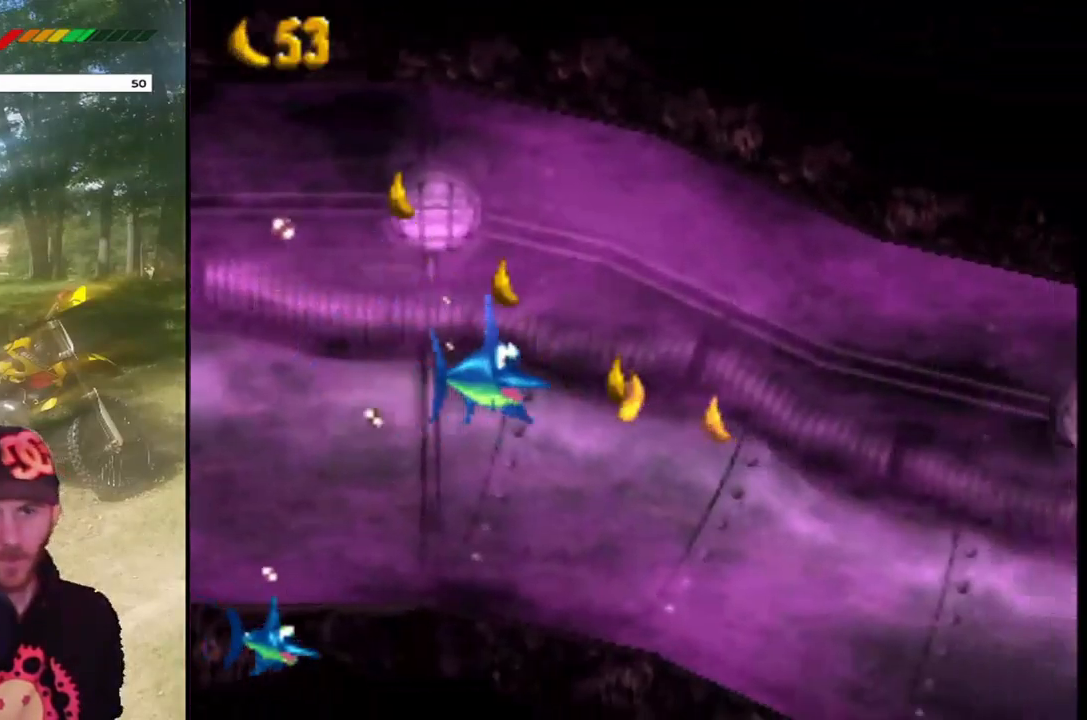
{"buttons": ["DPAD_DOWN", "DPAD_LEFT"], "events": [[133, "SQUARE", "up"], [334, "DPAD_DOWN", "down"], [367, "DPAD_LEFT", "down"]]}
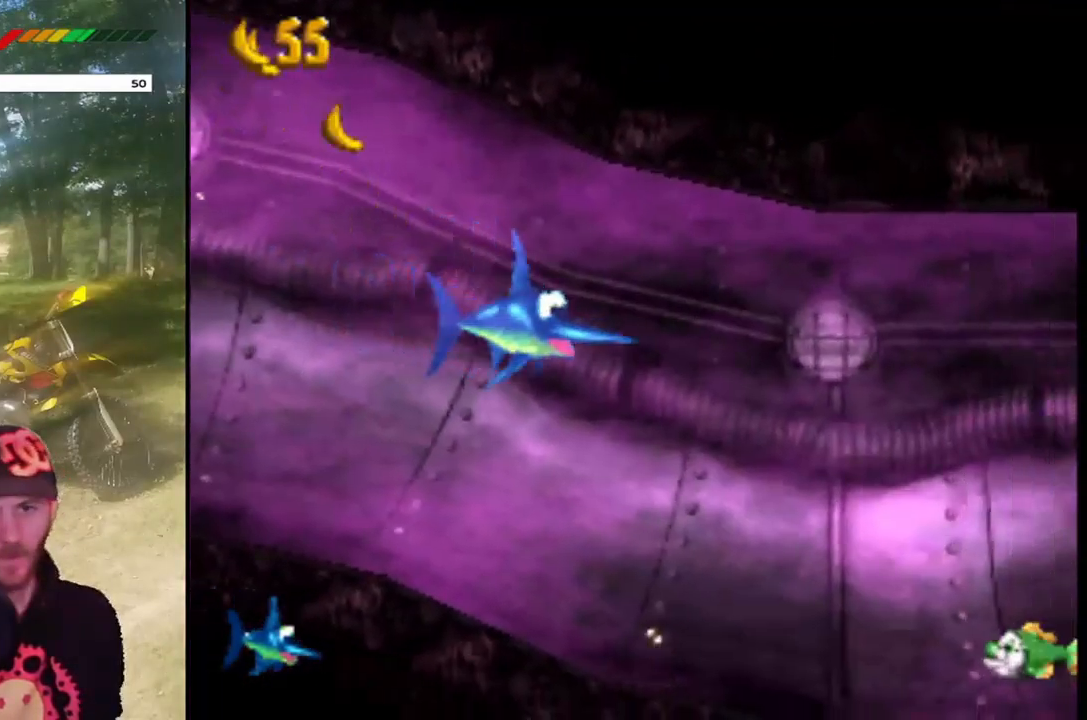
{"buttons": ["SQUARE"], "events": [[234, "DPAD_LEFT", "up"], [301, "DPAD_DOWN", "up"], [434, "SQUARE", "down"]]}
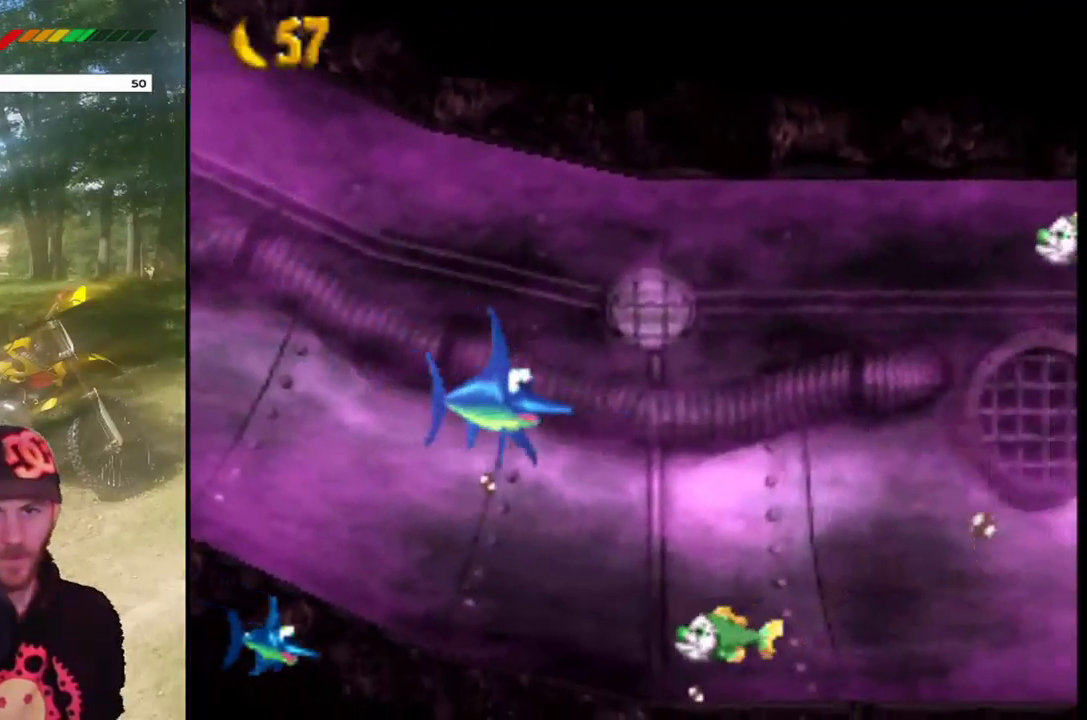
{"buttons": [], "events": [[267, "SQUARE", "up"]]}
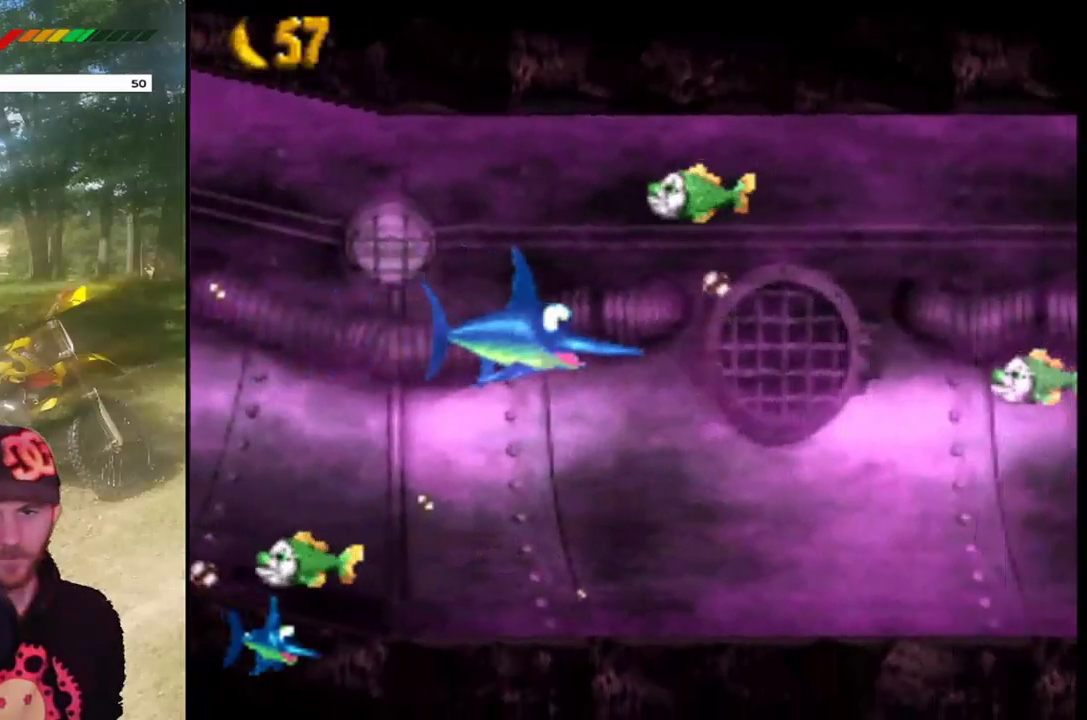
{"buttons": ["SQUARE"], "events": [[134, "SQUARE", "down"]]}
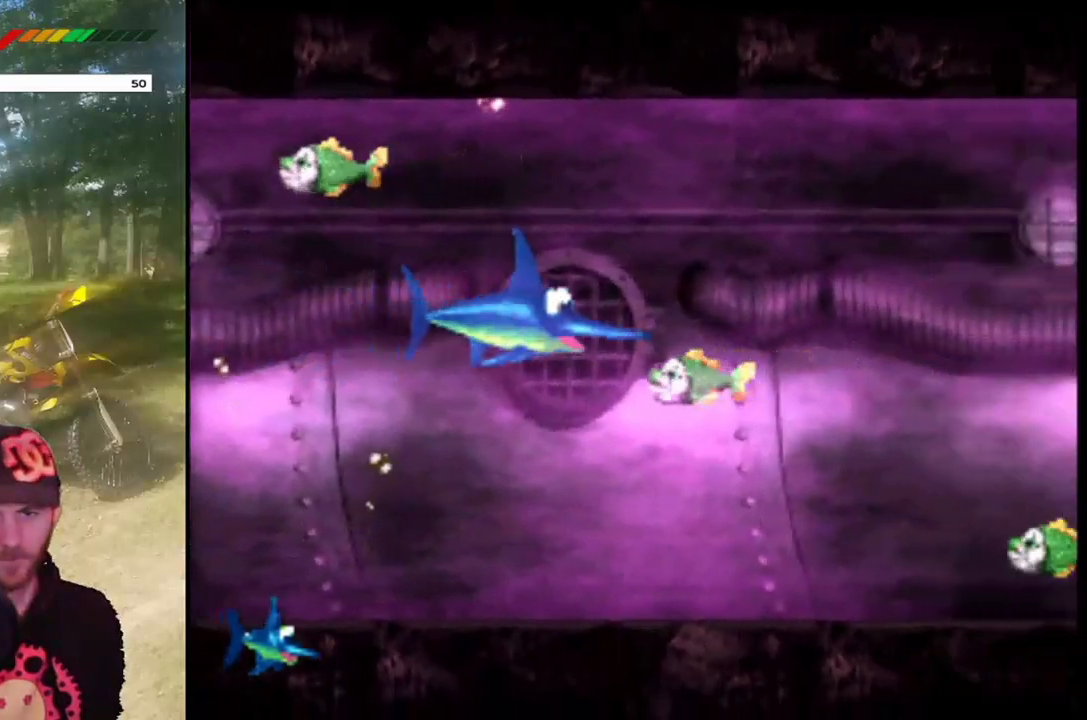
{"buttons": ["SQUARE"], "events": [[267, "SQUARE", "up"], [500, "SQUARE", "down"]]}
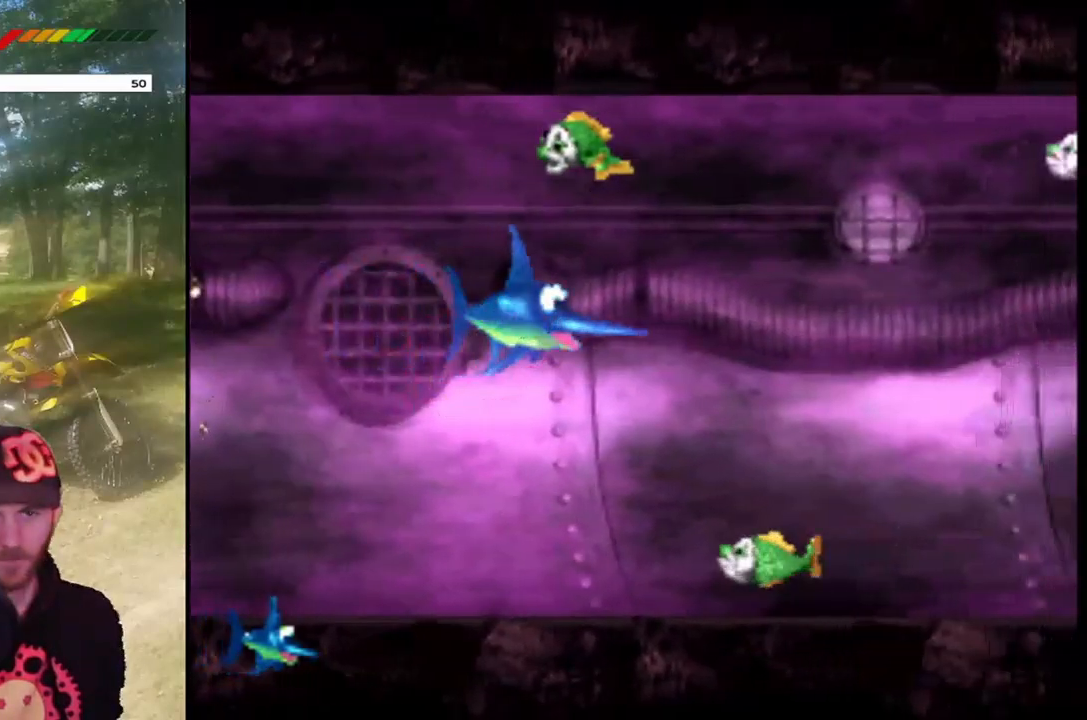
{"buttons": [], "events": [[434, "SQUARE", "up"]]}
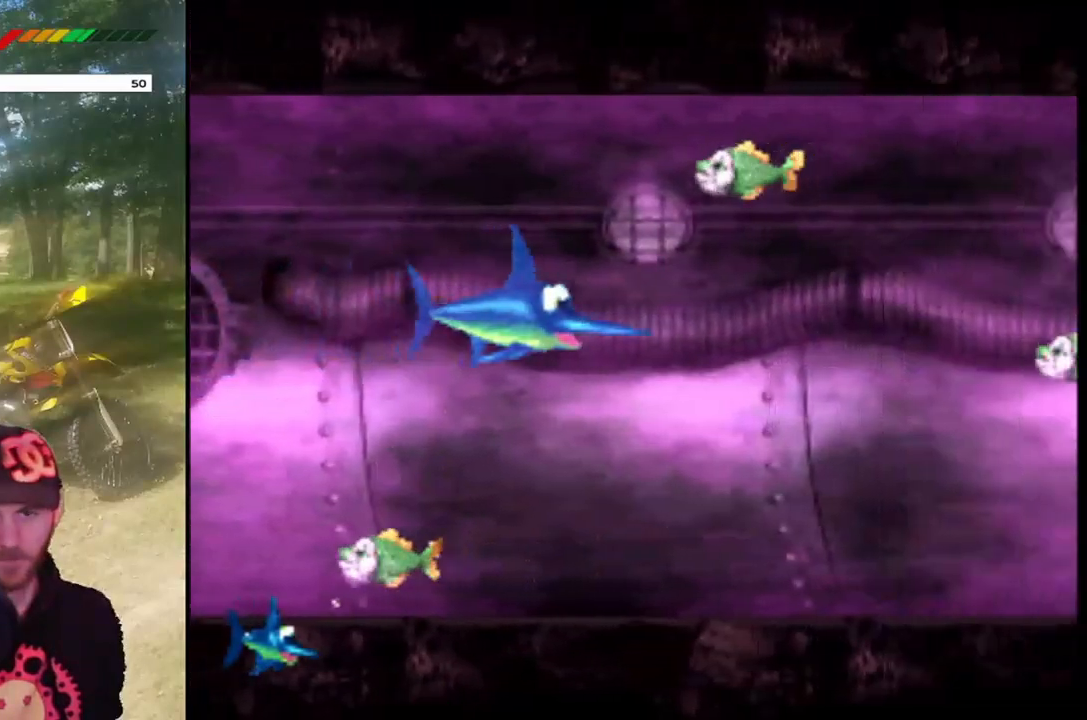
{"buttons": ["SQUARE"], "events": [[200, "SQUARE", "down"]]}
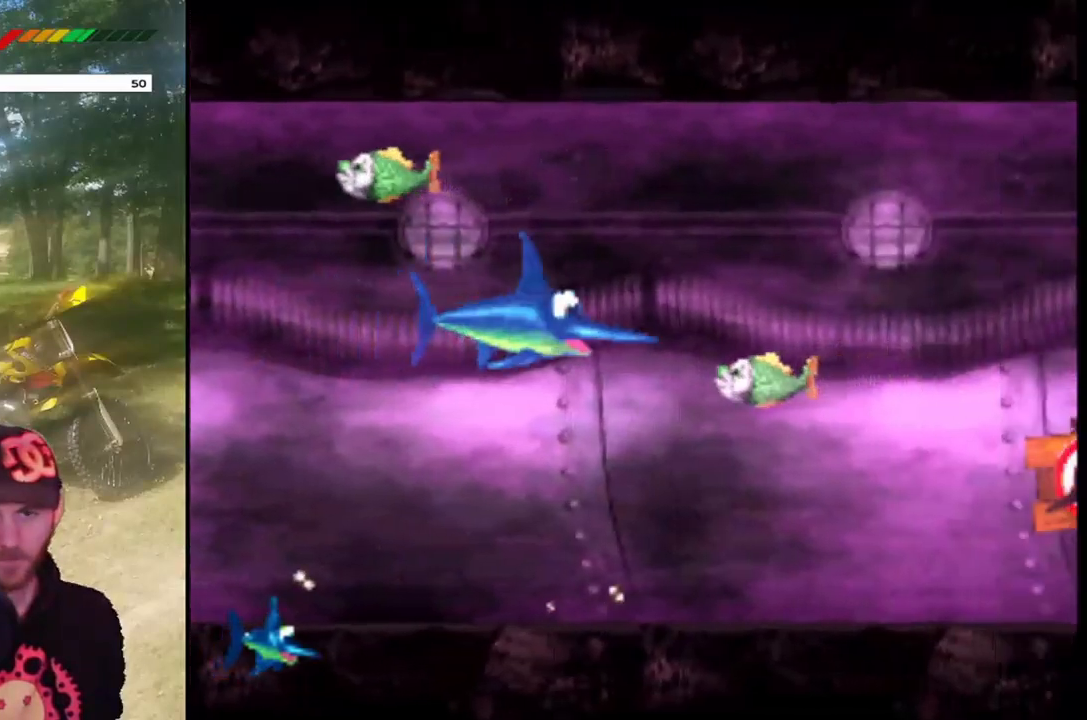
{"buttons": ["SQUARE"], "events": [[334, "SQUARE", "up"], [501, "SQUARE", "down"]]}
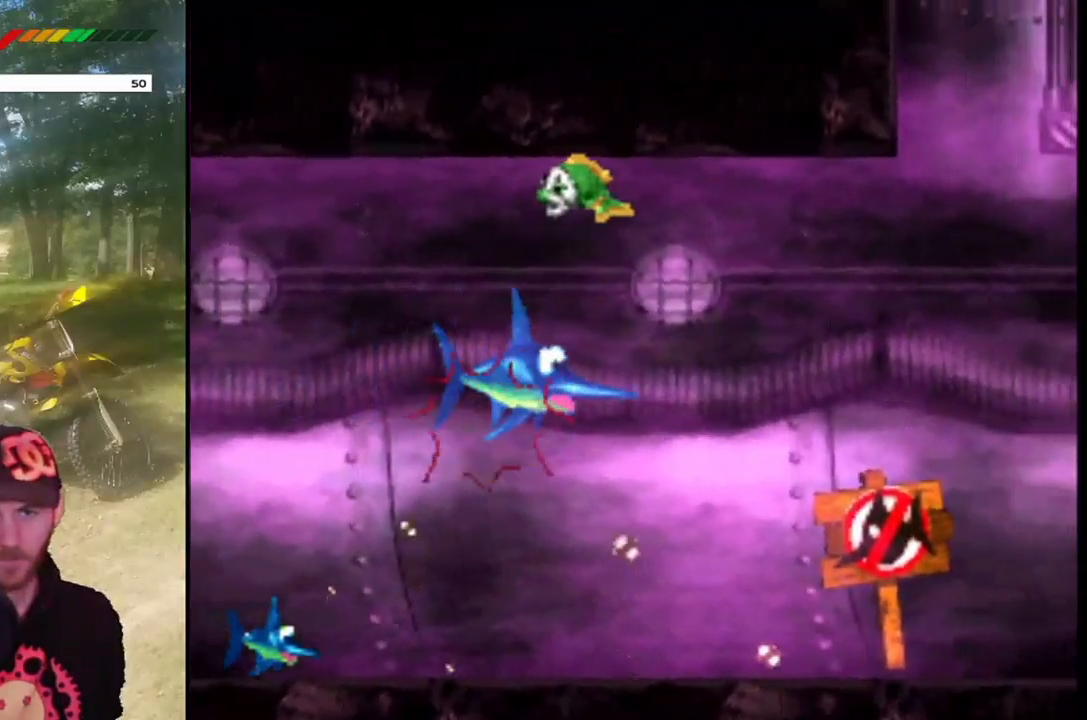
{"buttons": ["SQUARE"], "events": []}